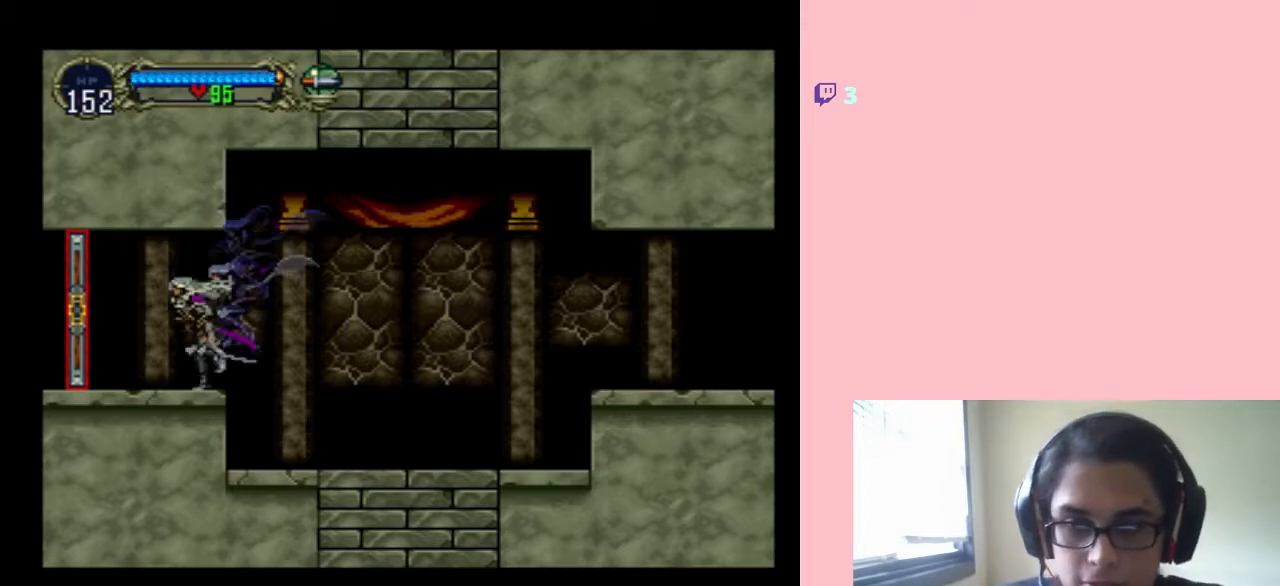
Gameplay with a controller (Nintendo layout); each line is a JSON object with the inputs held at the frame after it. "events" lists button and stick changes between this image and that frame as [ms after this image, input, new state], when the widget could be followed in between. Not read: L2 L3 R2 R3.
{"buttons": [], "left_stick": "center", "right_stick": "center", "events": [[383, "DPAD_LEFT", "up"]]}
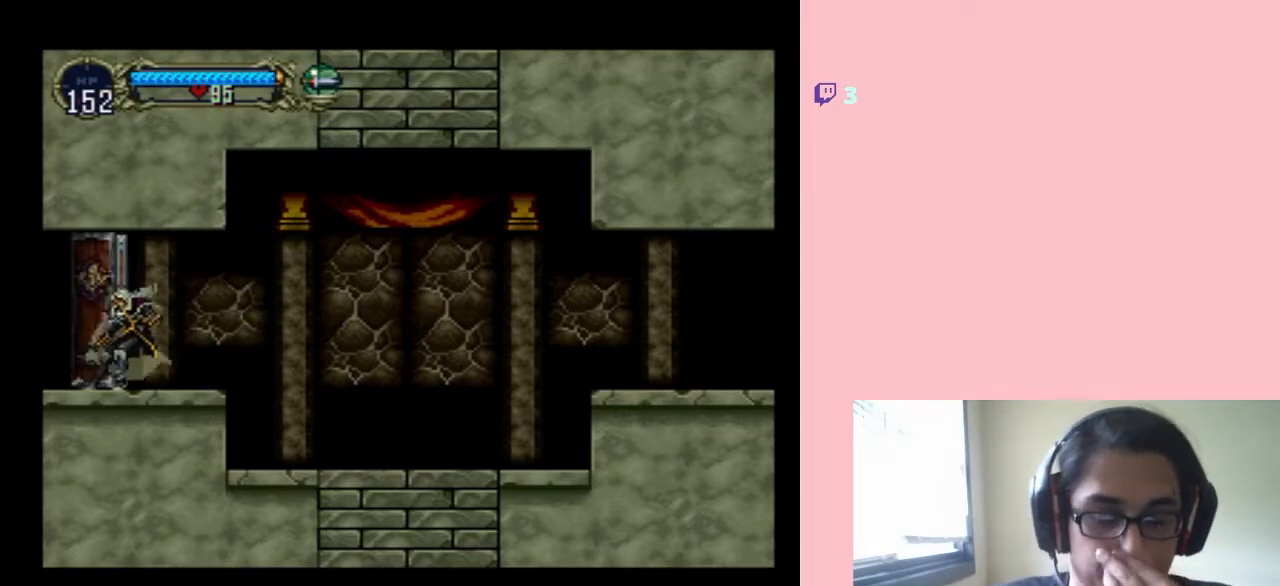
{"buttons": ["DPAD_LEFT"], "left_stick": "center", "right_stick": "center", "events": [[433, "DPAD_LEFT", "down"]]}
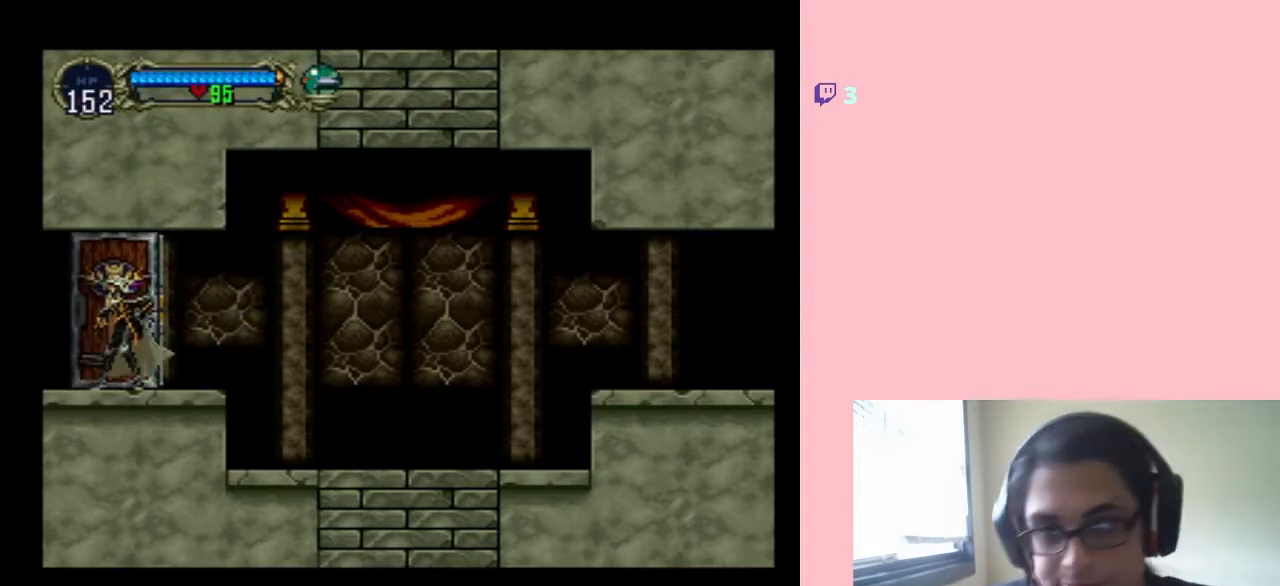
{"buttons": ["DPAD_LEFT"], "left_stick": "center", "right_stick": "center", "events": []}
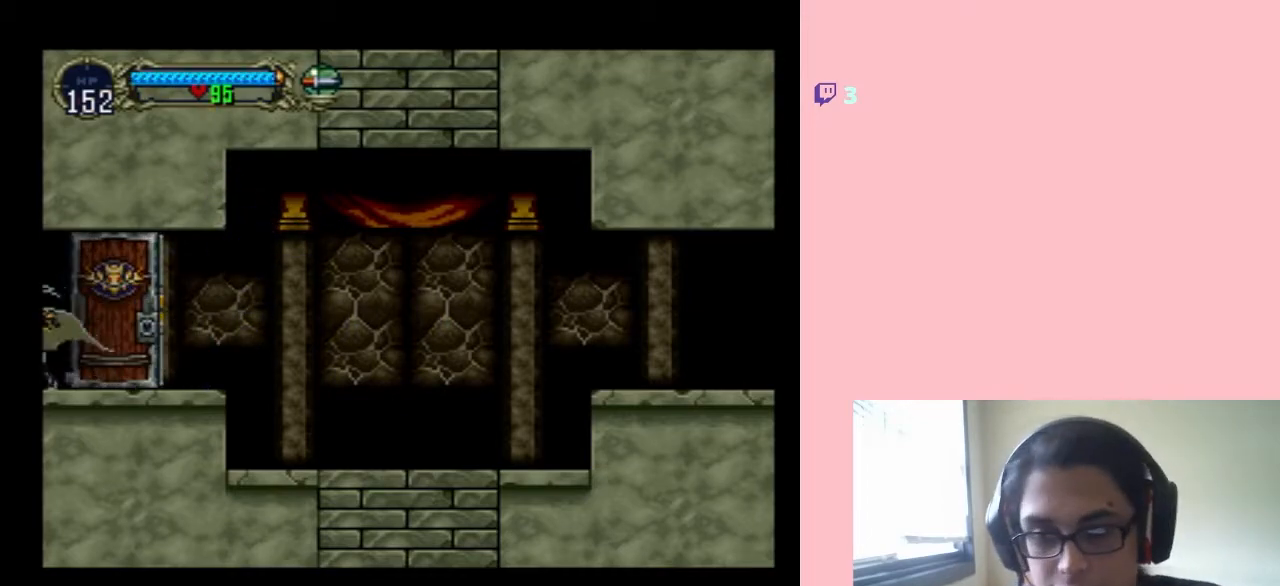
{"buttons": ["DPAD_LEFT"], "left_stick": "center", "right_stick": "center", "events": []}
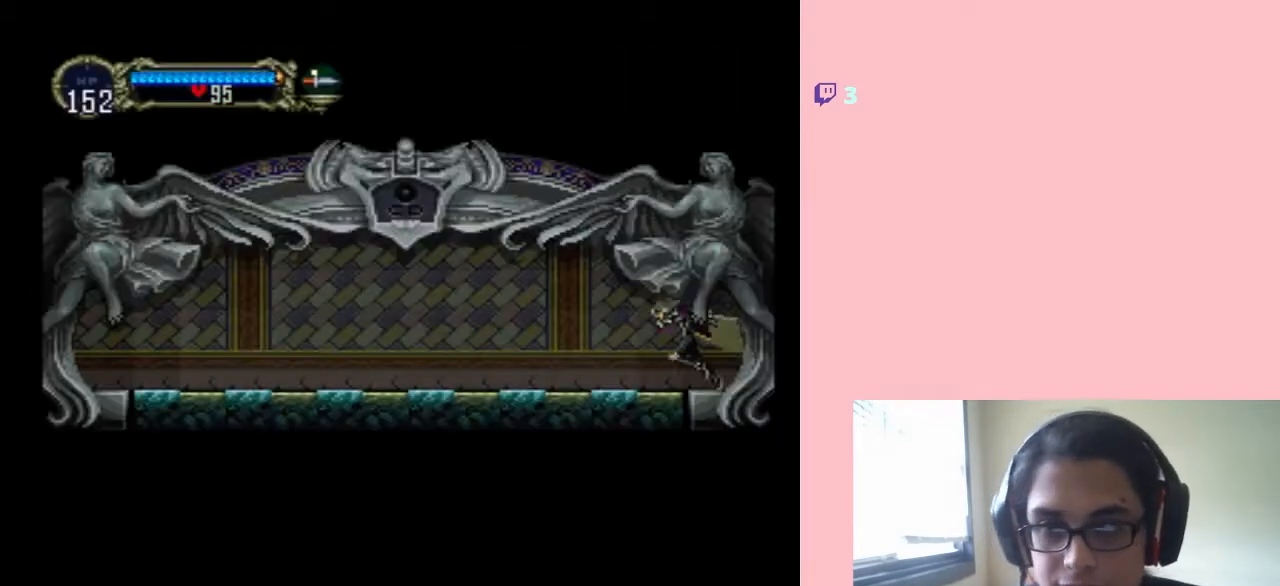
{"buttons": ["X"], "left_stick": "center", "right_stick": "center", "events": [[383, "DPAD_LEFT", "up"], [383, "DPAD_RIGHT", "down"], [483, "DPAD_RIGHT", "up"], [483, "X", "down"]]}
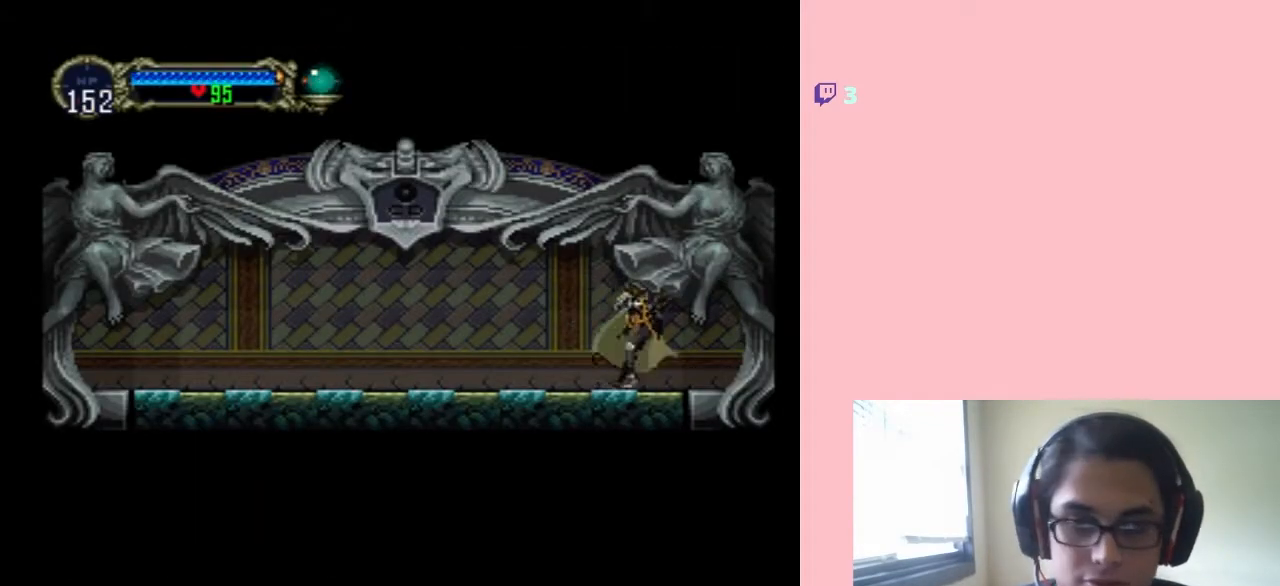
{"buttons": [], "left_stick": "center", "right_stick": "center", "events": [[100, "X", "up"], [317, "X", "down"], [400, "X", "up"]]}
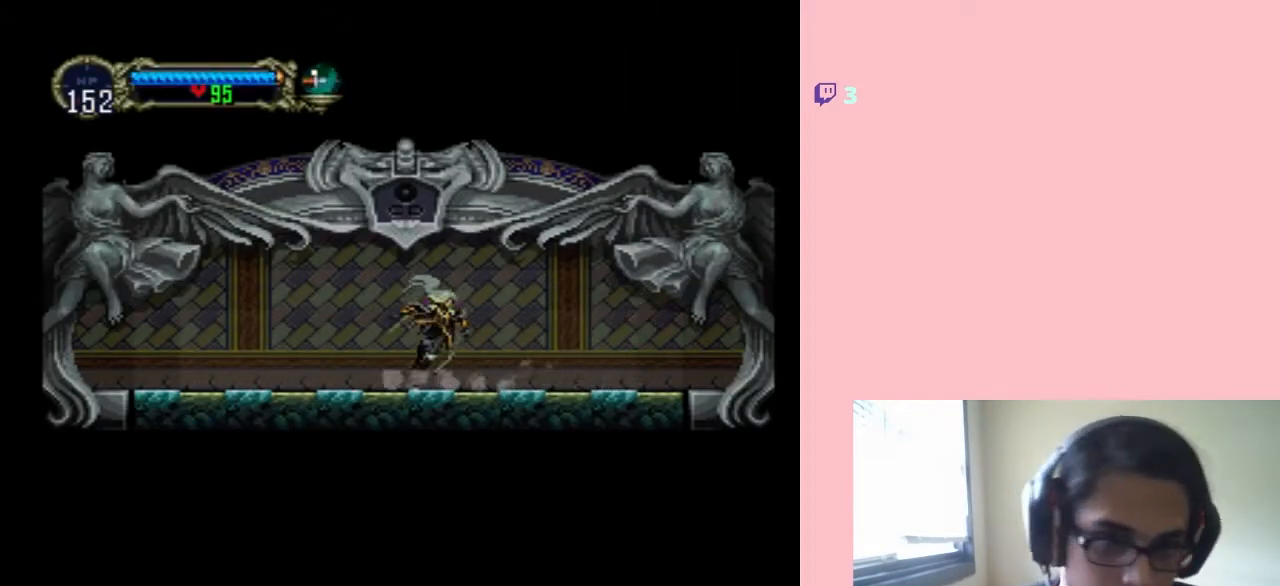
{"buttons": ["X"], "left_stick": "center", "right_stick": "center", "events": [[133, "X", "down"], [267, "X", "up"], [467, "X", "down"]]}
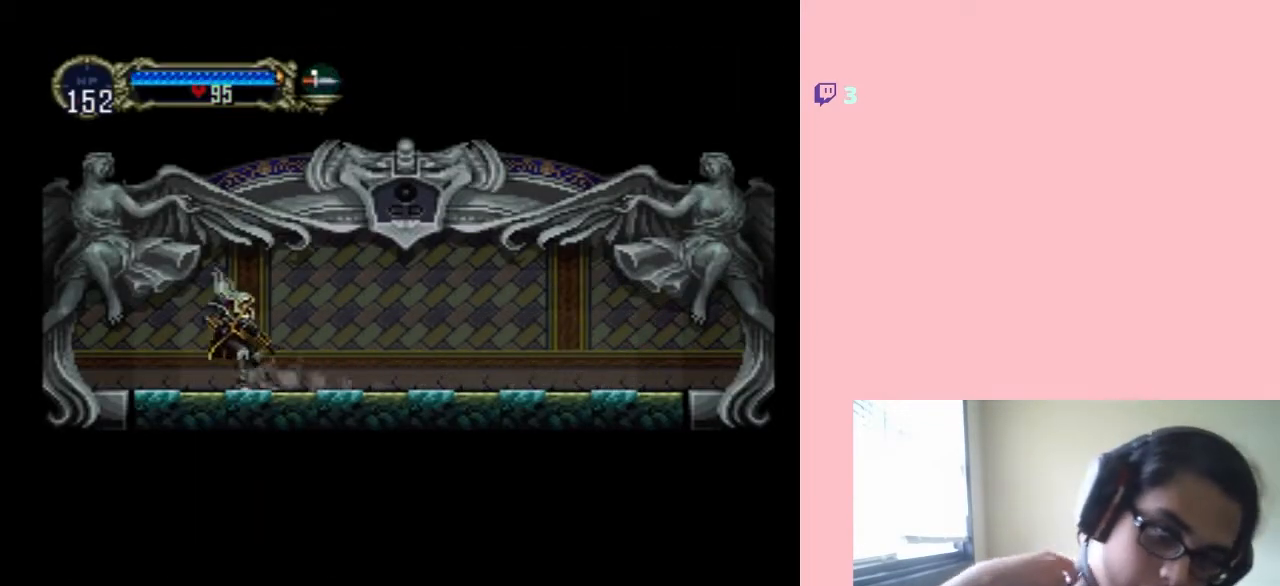
{"buttons": [], "left_stick": "center", "right_stick": "center", "events": [[167, "X", "up"]]}
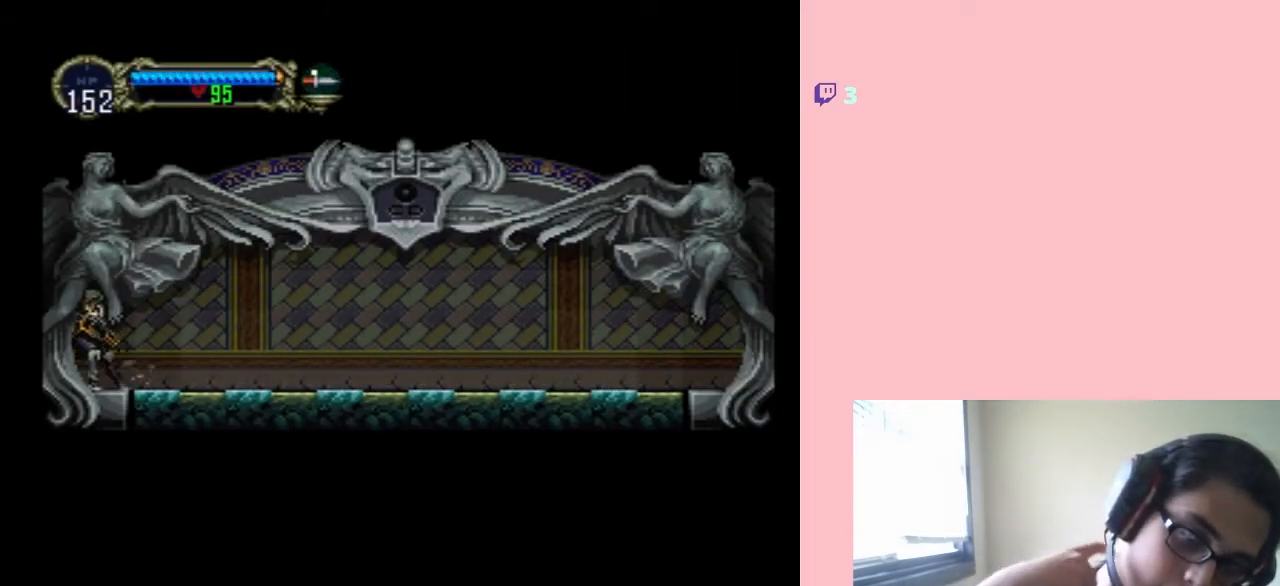
{"buttons": [], "left_stick": "center", "right_stick": "center", "events": [[50, "X", "down"], [200, "X", "up"]]}
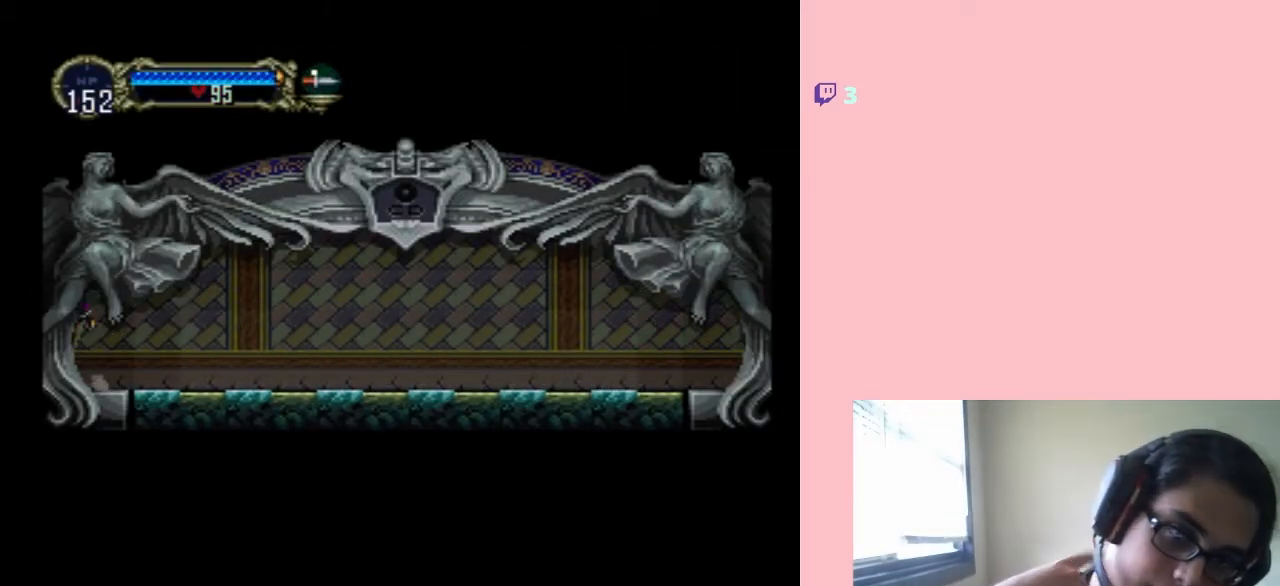
{"buttons": ["X"], "left_stick": "center", "right_stick": "center", "events": [[133, "X", "down"], [283, "X", "up"], [400, "X", "down"]]}
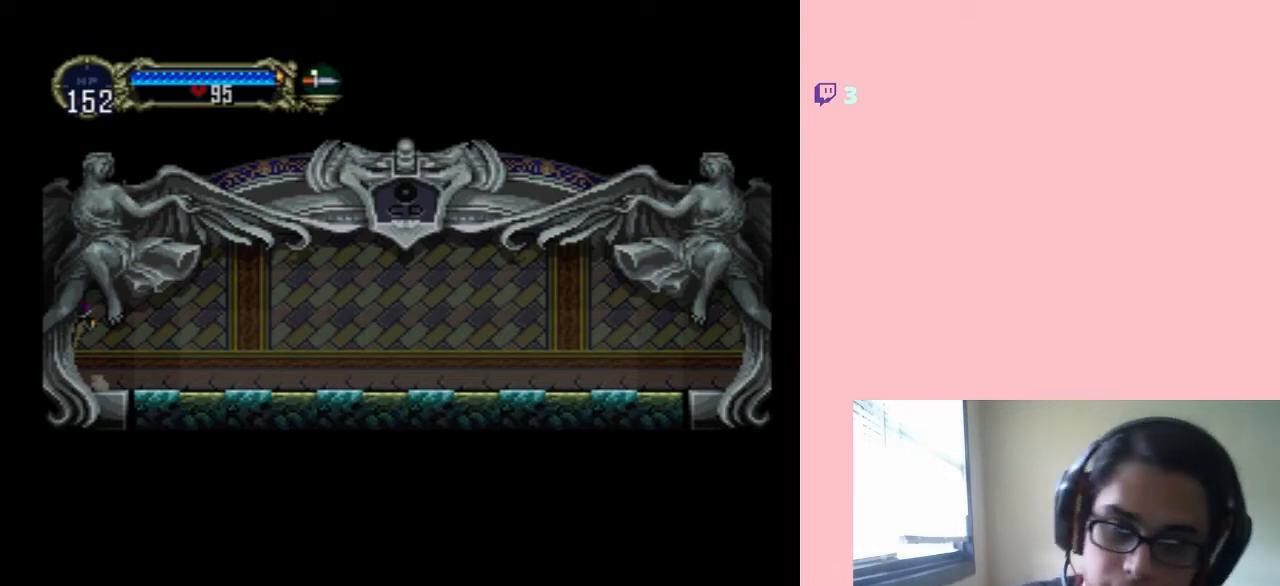
{"buttons": [], "left_stick": "center", "right_stick": "center", "events": [[17, "X", "up"]]}
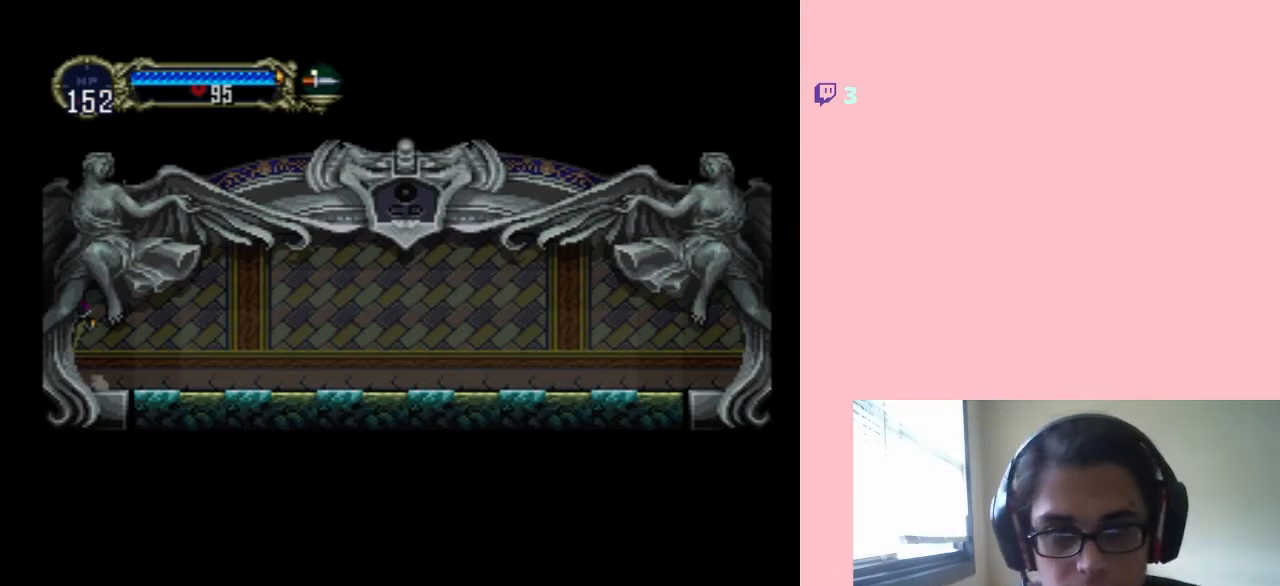
{"buttons": [], "left_stick": "center", "right_stick": "center", "events": []}
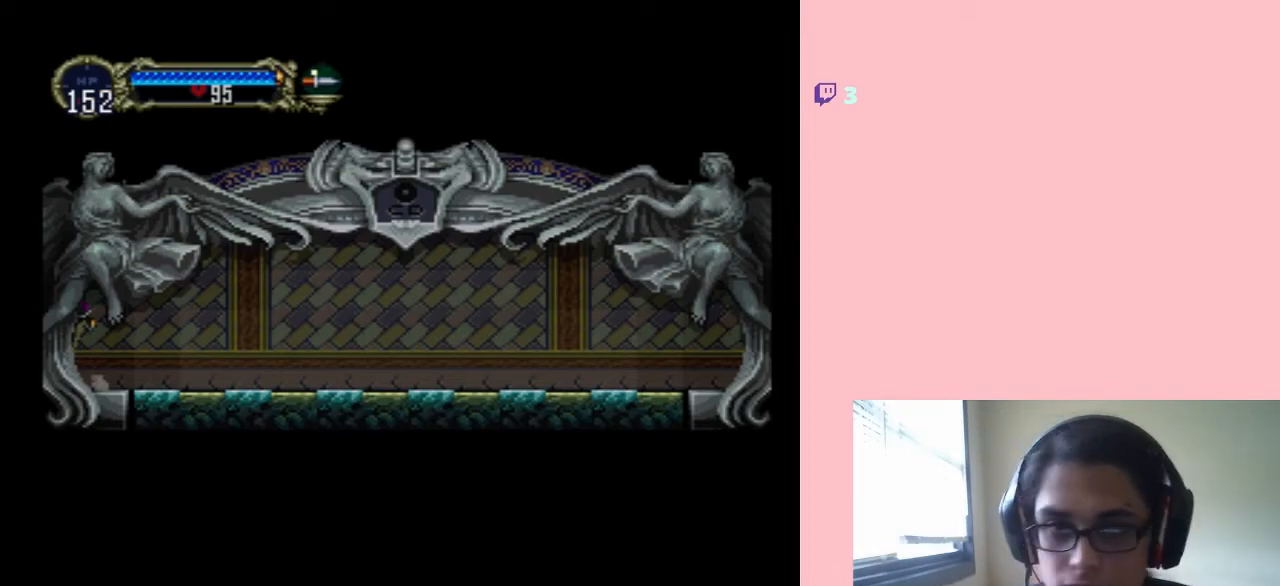
{"buttons": [], "left_stick": "center", "right_stick": "center", "events": [[317, "right_stick", "down"], [450, "right_stick", "center"]]}
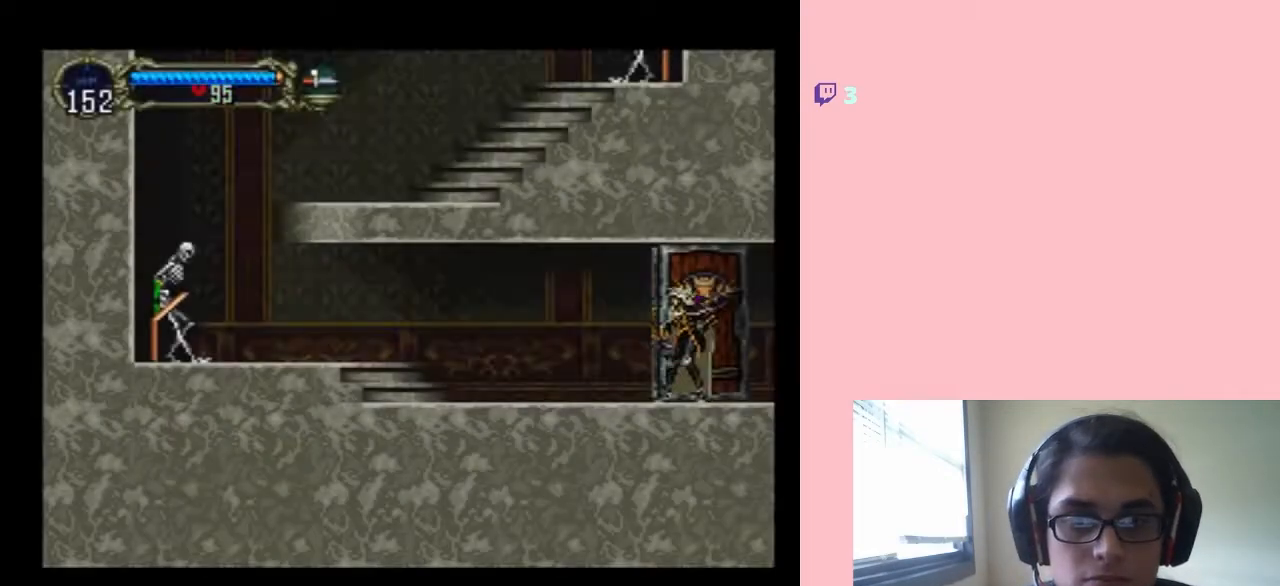
{"buttons": ["DPAD_LEFT"], "left_stick": "center", "right_stick": "center", "events": [[283, "DPAD_LEFT", "down"]]}
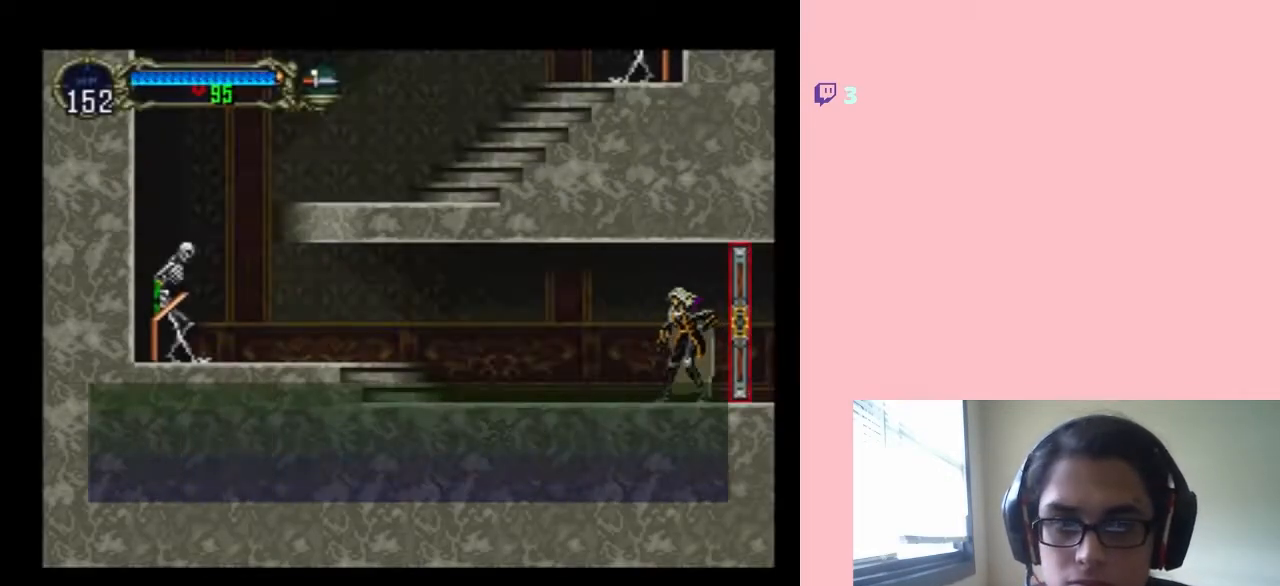
{"buttons": ["DPAD_LEFT"], "left_stick": "center", "right_stick": "center", "events": []}
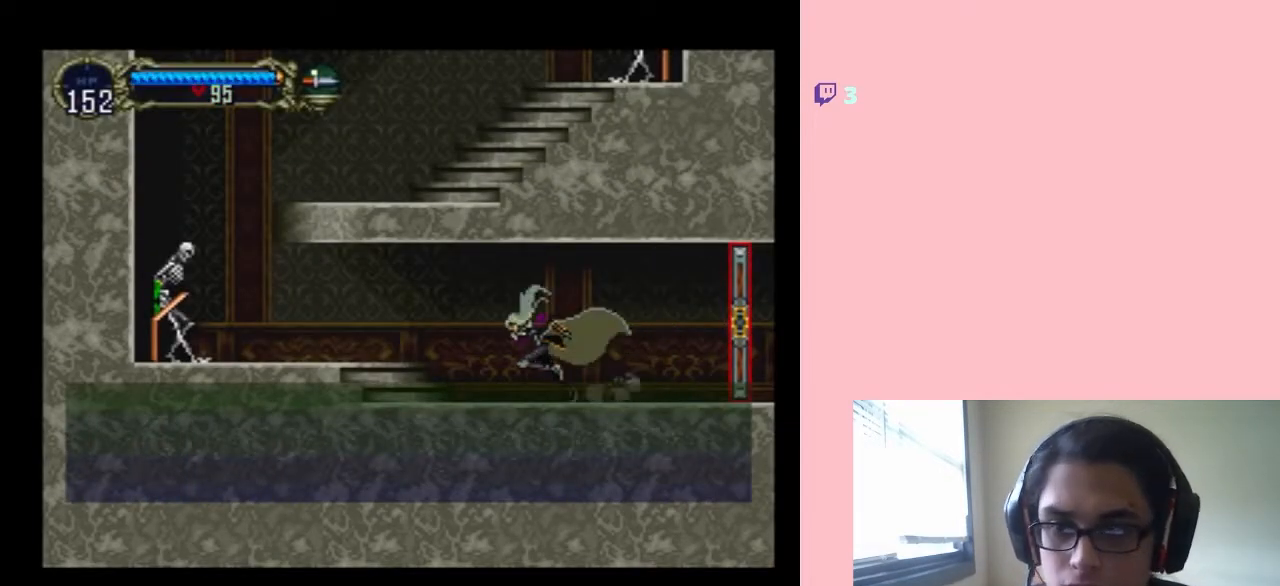
{"buttons": ["DPAD_LEFT"], "left_stick": "center", "right_stick": "center", "events": []}
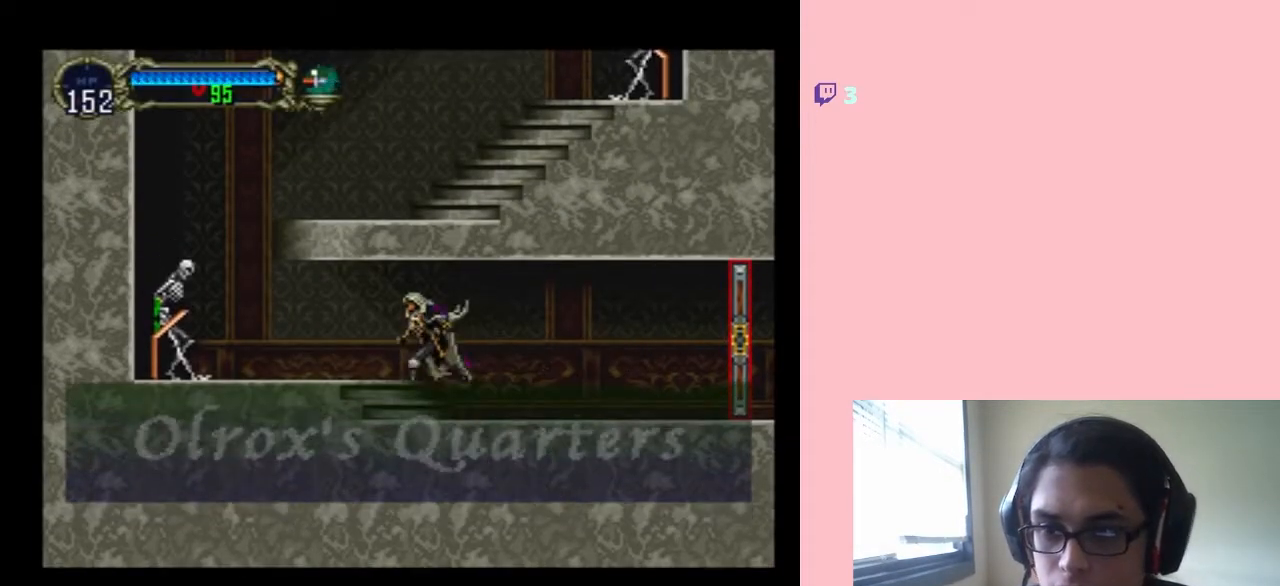
{"buttons": ["DPAD_UP"], "left_stick": "center", "right_stick": "center", "events": [[367, "DPAD_LEFT", "up"], [367, "DPAD_UP", "down"], [400, "Y", "down"], [483, "Y", "up"]]}
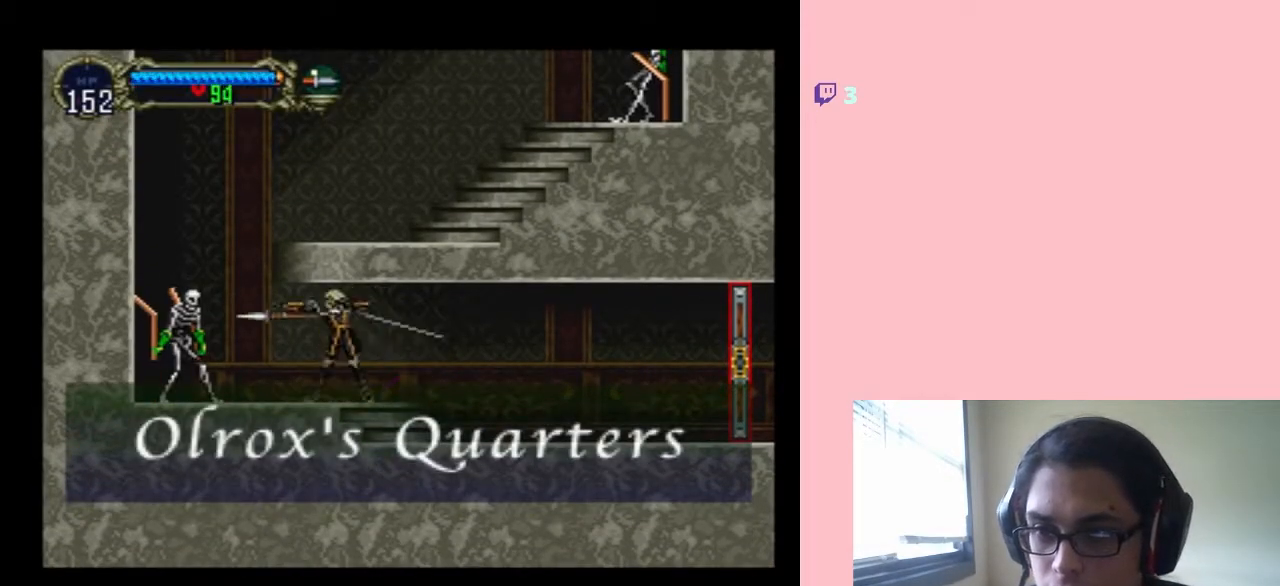
{"buttons": ["DPAD_LEFT"], "left_stick": "center", "right_stick": "center", "events": [[50, "Y", "down"], [167, "Y", "up"], [367, "DPAD_LEFT", "down"], [367, "DPAD_UP", "up"]]}
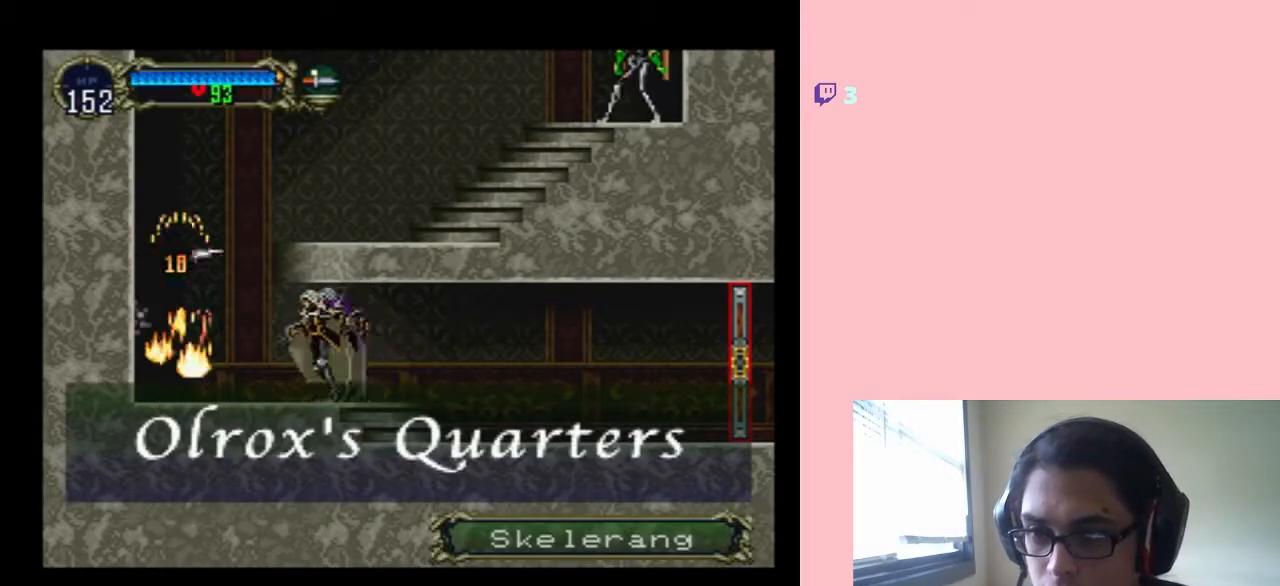
{"buttons": ["B"], "left_stick": "center", "right_stick": "center", "events": [[483, "B", "down"], [483, "DPAD_LEFT", "up"]]}
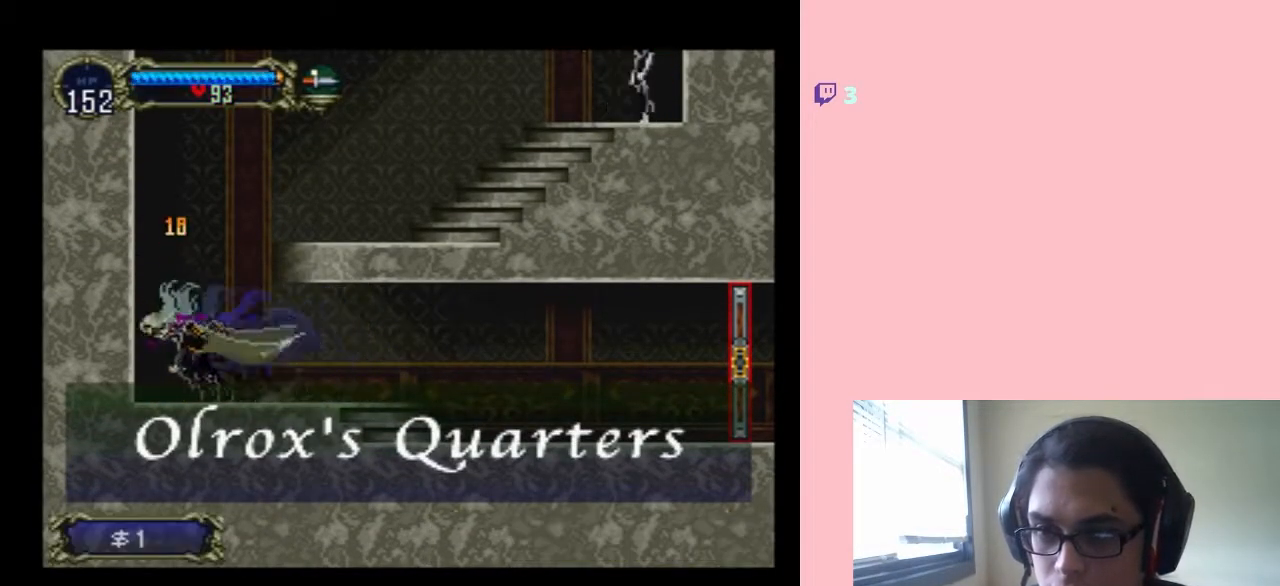
{"buttons": ["Y", "DPAD_UP"], "left_stick": "center", "right_stick": "center", "events": [[17, "DPAD_RIGHT", "down"], [367, "DPAD_UP", "down"], [400, "DPAD_RIGHT", "up"], [433, "Y", "down"], [500, "B", "up"]]}
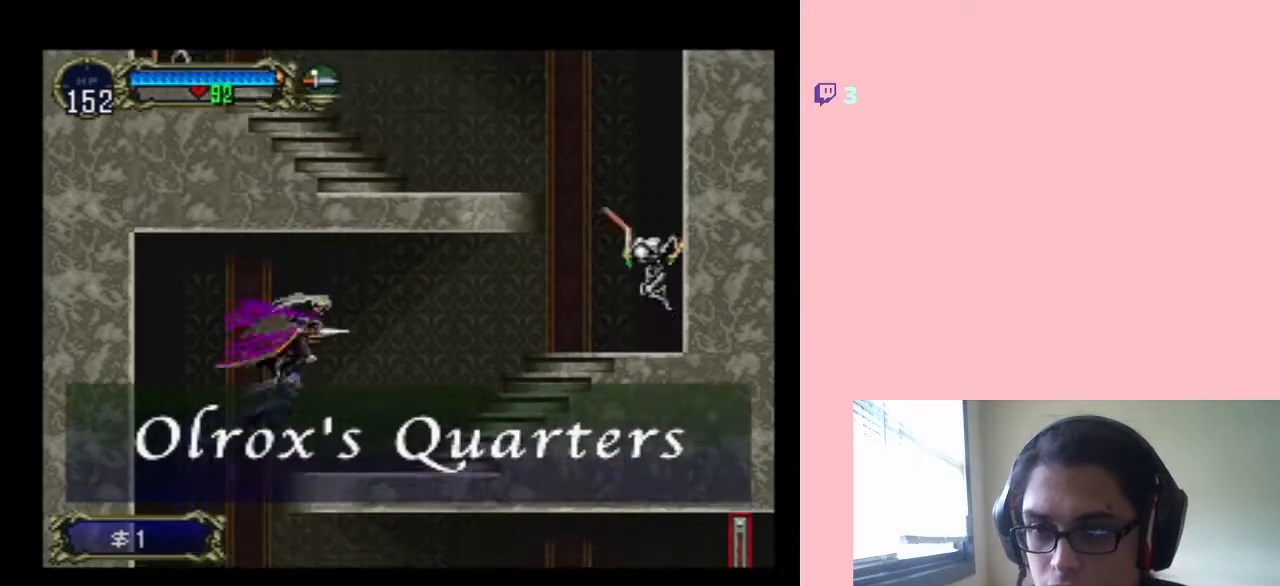
{"buttons": ["DPAD_RIGHT"], "left_stick": "center", "right_stick": "center", "events": [[17, "Y", "up"], [183, "Y", "down"], [233, "Y", "up"], [417, "DPAD_RIGHT", "down"], [417, "DPAD_UP", "up"]]}
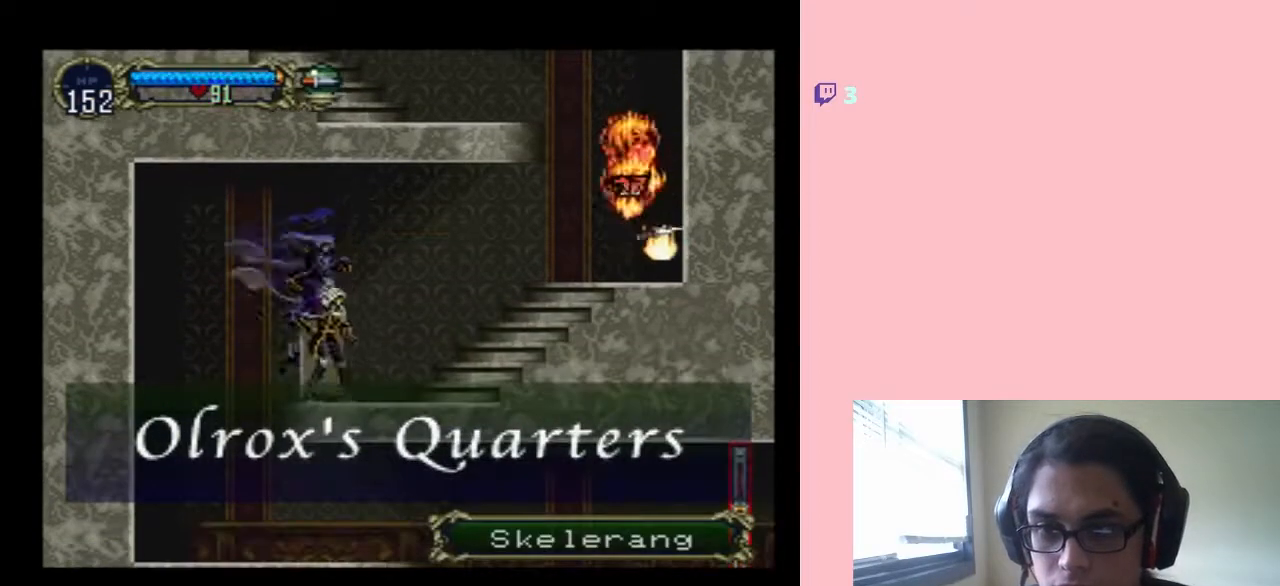
{"buttons": ["B", "DPAD_RIGHT"], "left_stick": "center", "right_stick": "center", "events": [[333, "B", "down"]]}
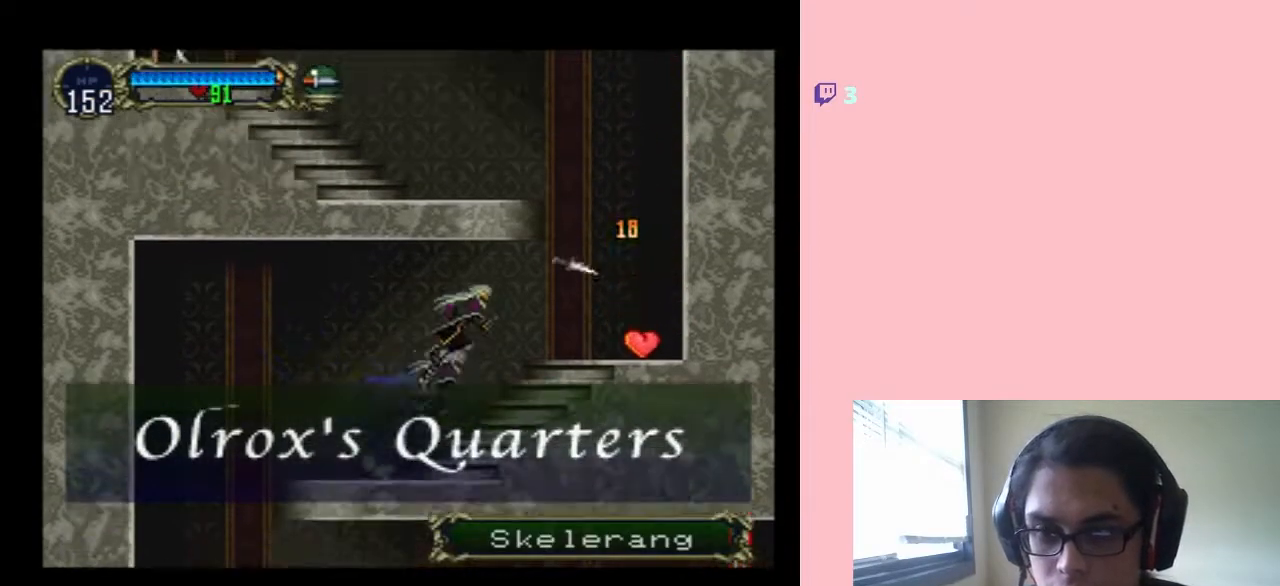
{"buttons": ["DPAD_RIGHT"], "left_stick": "center", "right_stick": "center", "events": [[417, "B", "up"]]}
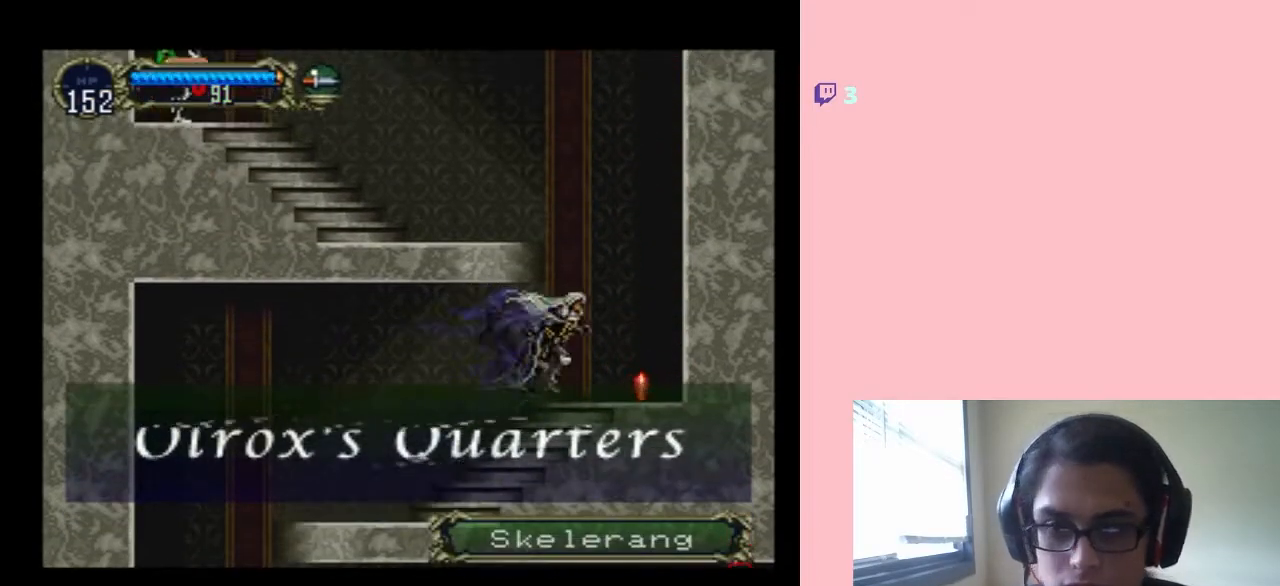
{"buttons": ["B", "DPAD_LEFT"], "left_stick": "center", "right_stick": "center", "events": [[350, "B", "down"], [350, "DPAD_LEFT", "down"], [350, "DPAD_RIGHT", "up"]]}
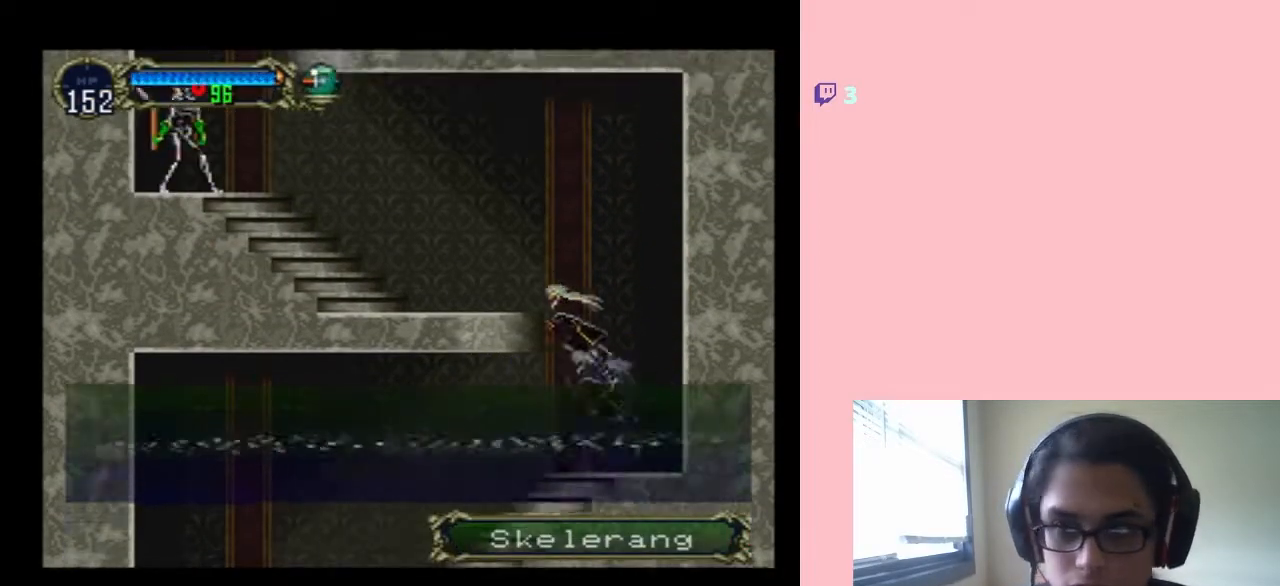
{"buttons": ["B", "Y", "DPAD_UP"], "left_stick": "center", "right_stick": "center", "events": [[217, "B", "up"], [283, "B", "down"], [400, "DPAD_UP", "down"], [433, "DPAD_LEFT", "up"], [467, "Y", "down"]]}
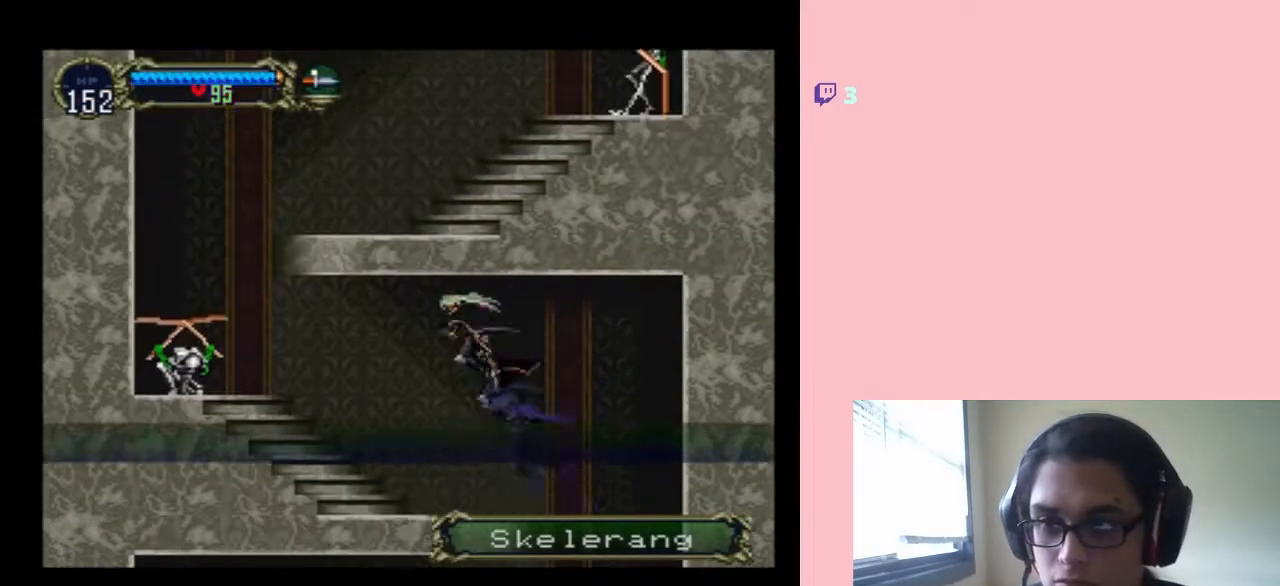
{"buttons": ["DPAD_LEFT"], "left_stick": "center", "right_stick": "center", "events": [[33, "B", "up"], [33, "Y", "up"], [117, "Y", "down"], [200, "Y", "up"], [300, "DPAD_LEFT", "down"], [350, "DPAD_UP", "up"]]}
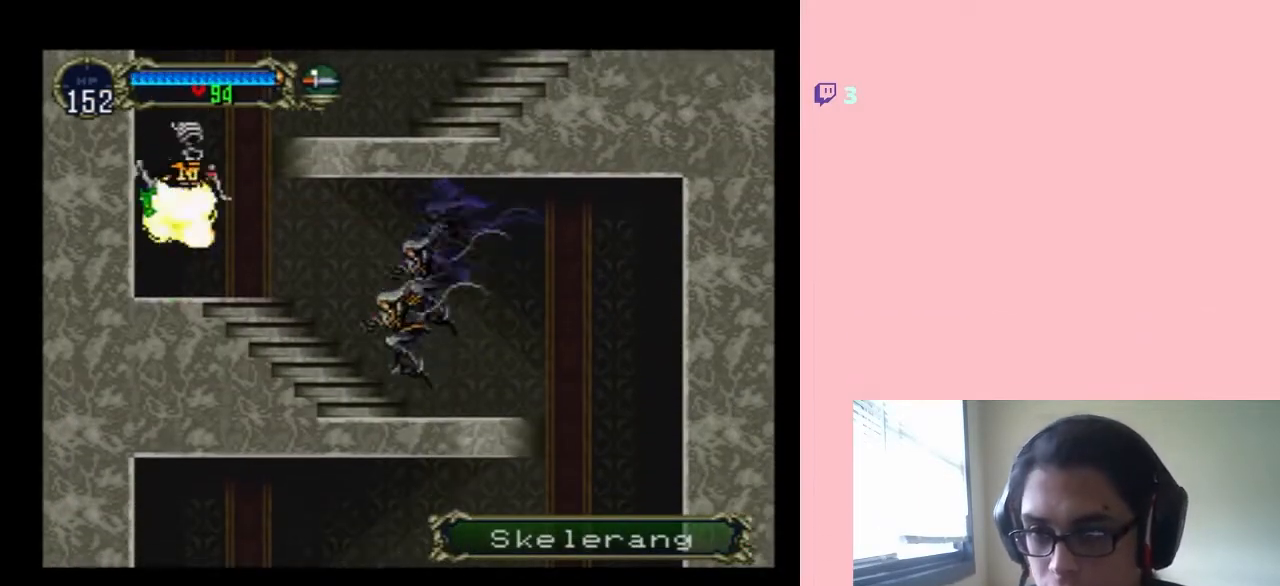
{"buttons": ["DPAD_LEFT"], "left_stick": "center", "right_stick": "center", "events": []}
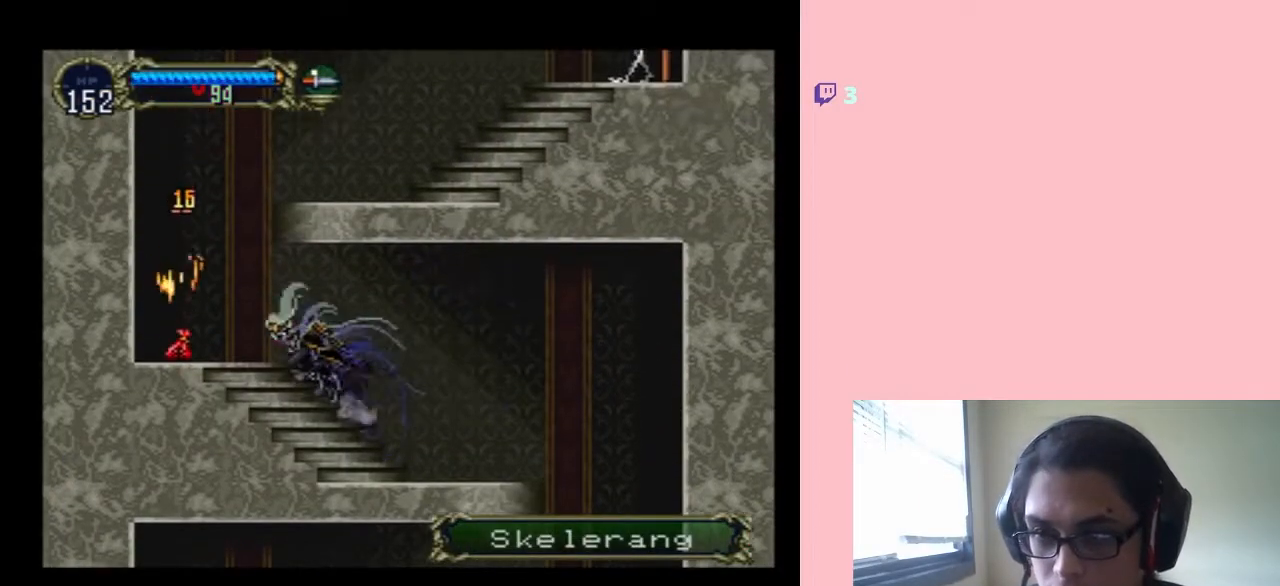
{"buttons": ["DPAD_LEFT"], "left_stick": "center", "right_stick": "center", "events": []}
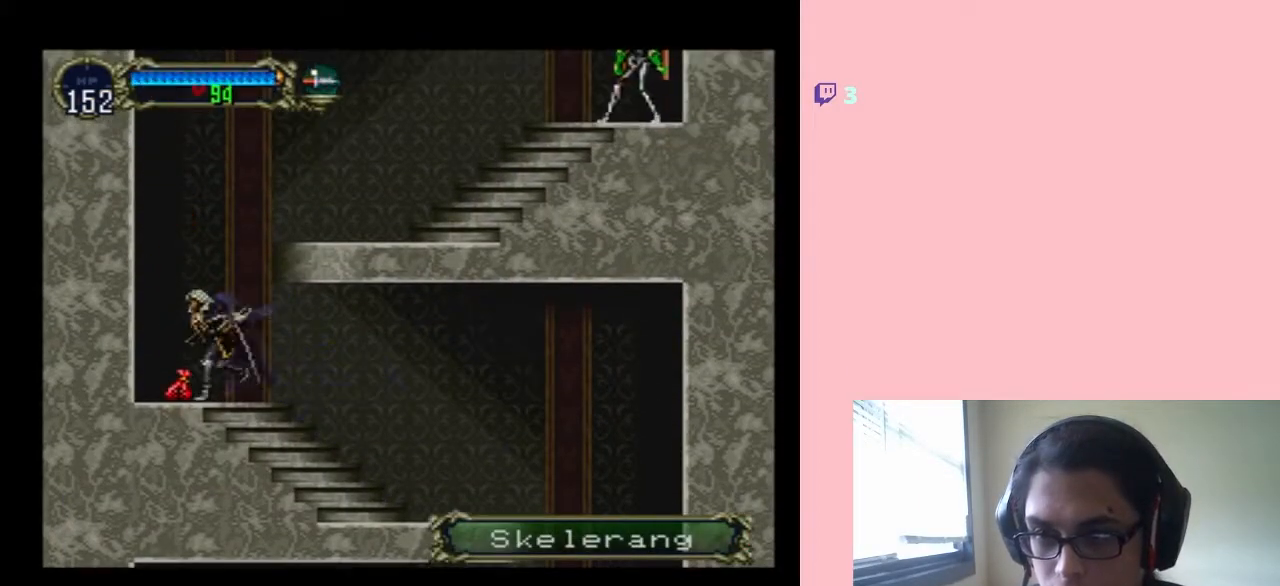
{"buttons": ["B", "DPAD_UP"], "left_stick": "center", "right_stick": "center", "events": [[67, "B", "down"], [67, "DPAD_UP", "down"], [100, "DPAD_LEFT", "up"], [100, "DPAD_RIGHT", "down"], [100, "DPAD_UP", "up"], [250, "B", "up"], [317, "B", "down"], [317, "DPAD_UP", "down"], [350, "DPAD_RIGHT", "up"]]}
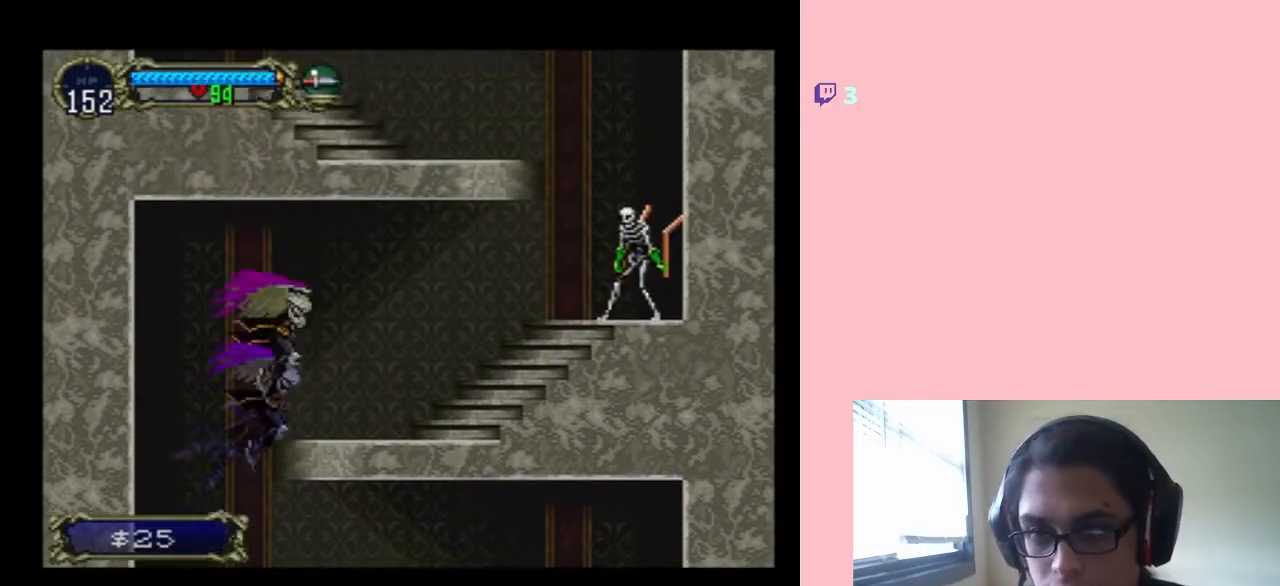
{"buttons": ["DPAD_RIGHT"], "left_stick": "center", "right_stick": "center", "events": [[33, "Y", "down"], [133, "B", "up"], [283, "Y", "up"], [317, "DPAD_RIGHT", "down"], [350, "DPAD_UP", "up"]]}
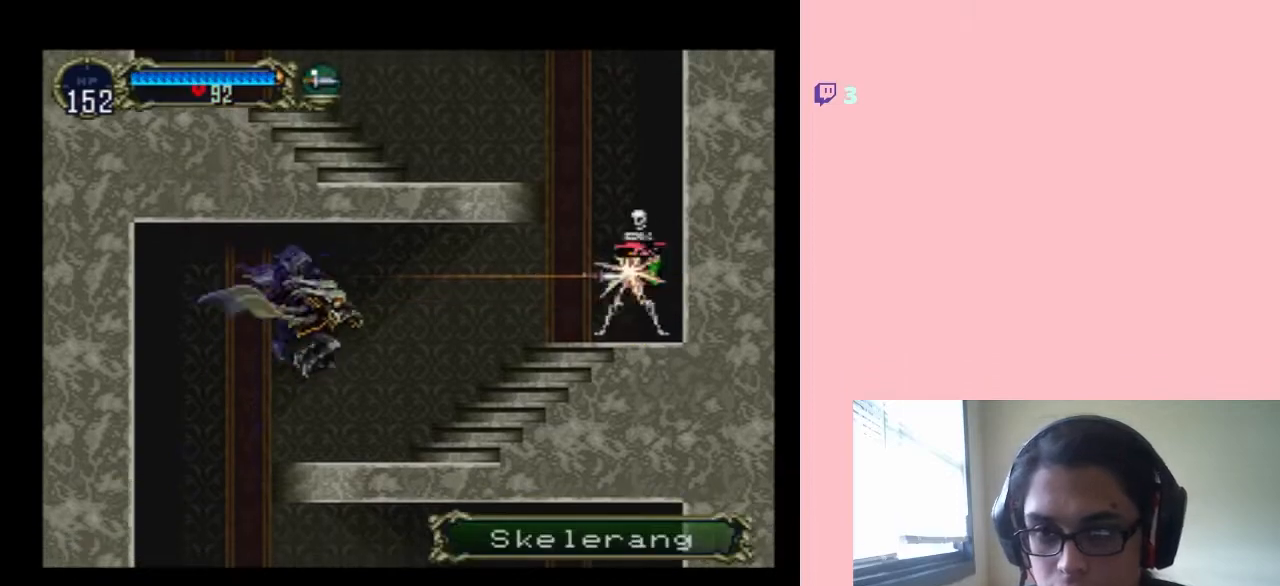
{"buttons": ["B", "DPAD_RIGHT"], "left_stick": "center", "right_stick": "center", "events": [[467, "B", "down"]]}